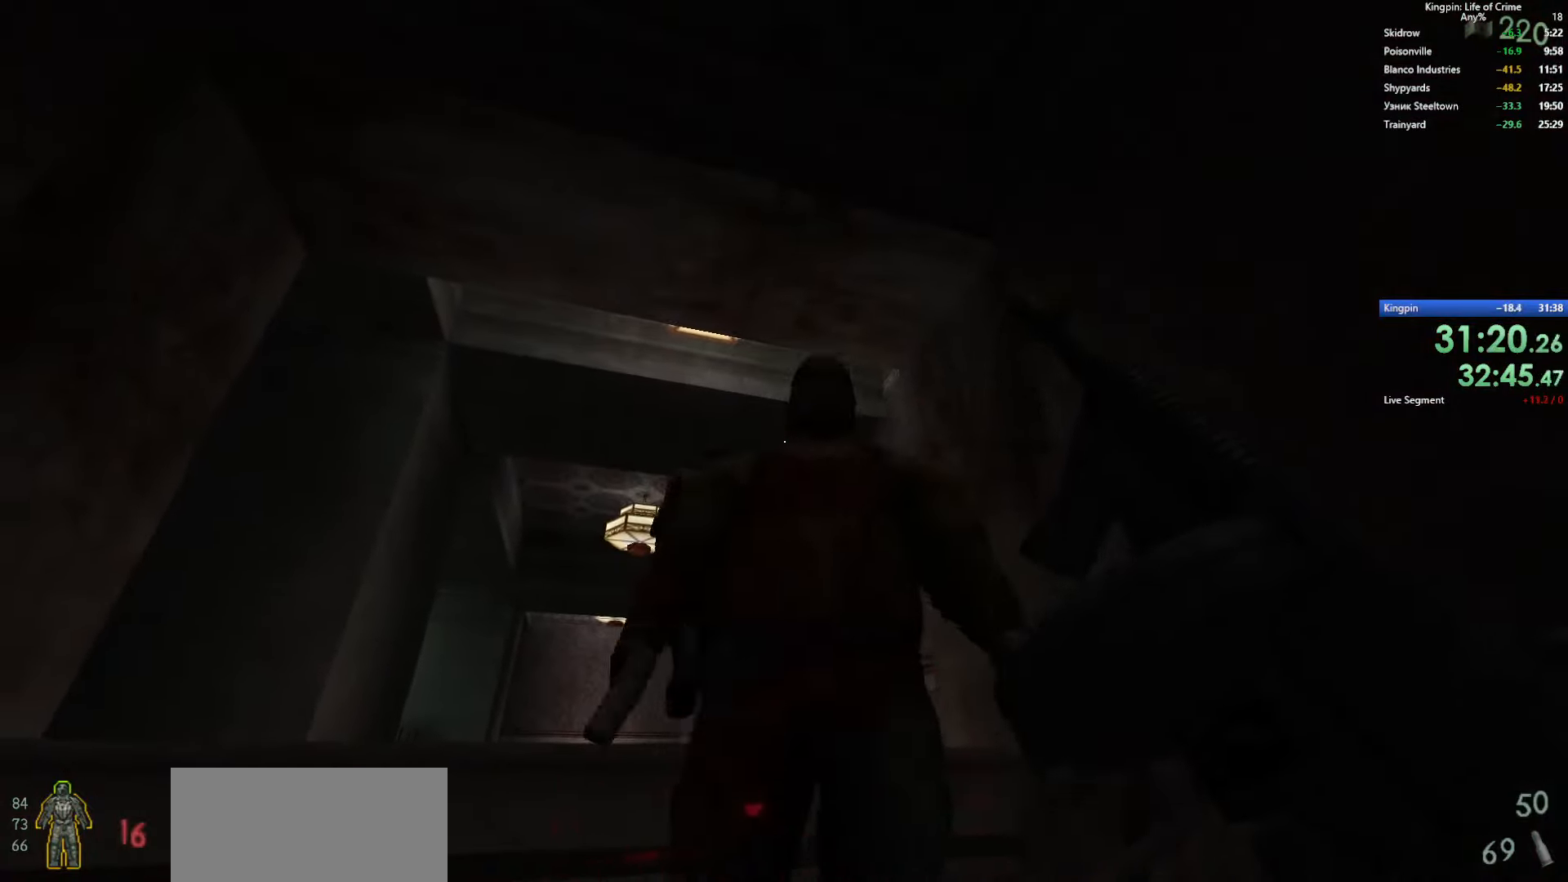
Gameplay with keyboard; each line is a JSON object with the keys held at the frame after it. "events" lists presses ("down") and releases ("up") of ".", "/", "0", "1", "2", "3", "4", "5", "6", "7", "8", "9", "a", "alt_l", "alt_r", "b", "backslash", "backspace", "c", "caps_lock", "comma", "ctrl_l", "ctrl_r", "d", "e", "equals", "escape", "f", "f1", "f10", "f11", "f12", "f2", "f3", "f4", "f5", "f6", "f7", "f8", "f9", "g", "h", "i", "j", "k", "l", "lbracket", "m", "minus", "n", "o", "p", "q", "quote", "r", "rbracket", "return", "s", "semicolon", "shift_l", "shift_r", "space", "super", "t", "tab", "tilde", "u", "v", "w", "x", "y" and "z" between this image and that frame as [ms after this image, input, new state], when the widget could be followed in between. No other keys are recorded. Mouse input is not recorded.
{"keys": [], "events": [[117, "f", "down"], [117, "g", "down"], [183, "f", "up"], [200, "g", "up"]]}
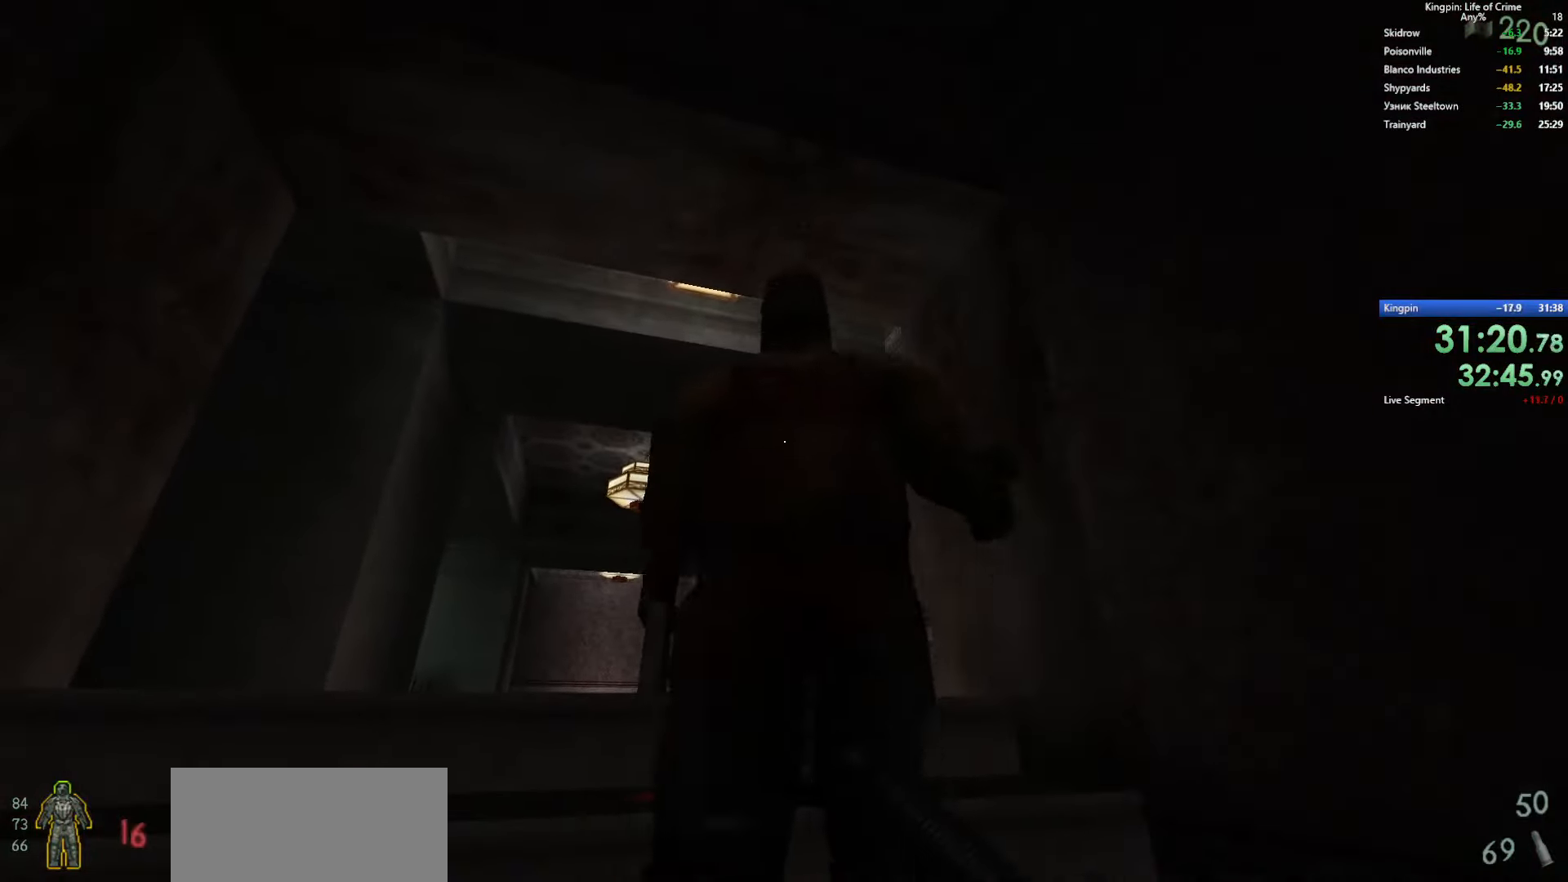
{"keys": [], "events": [[383, "ctrl_l", "down"], [483, "ctrl_l", "up"]]}
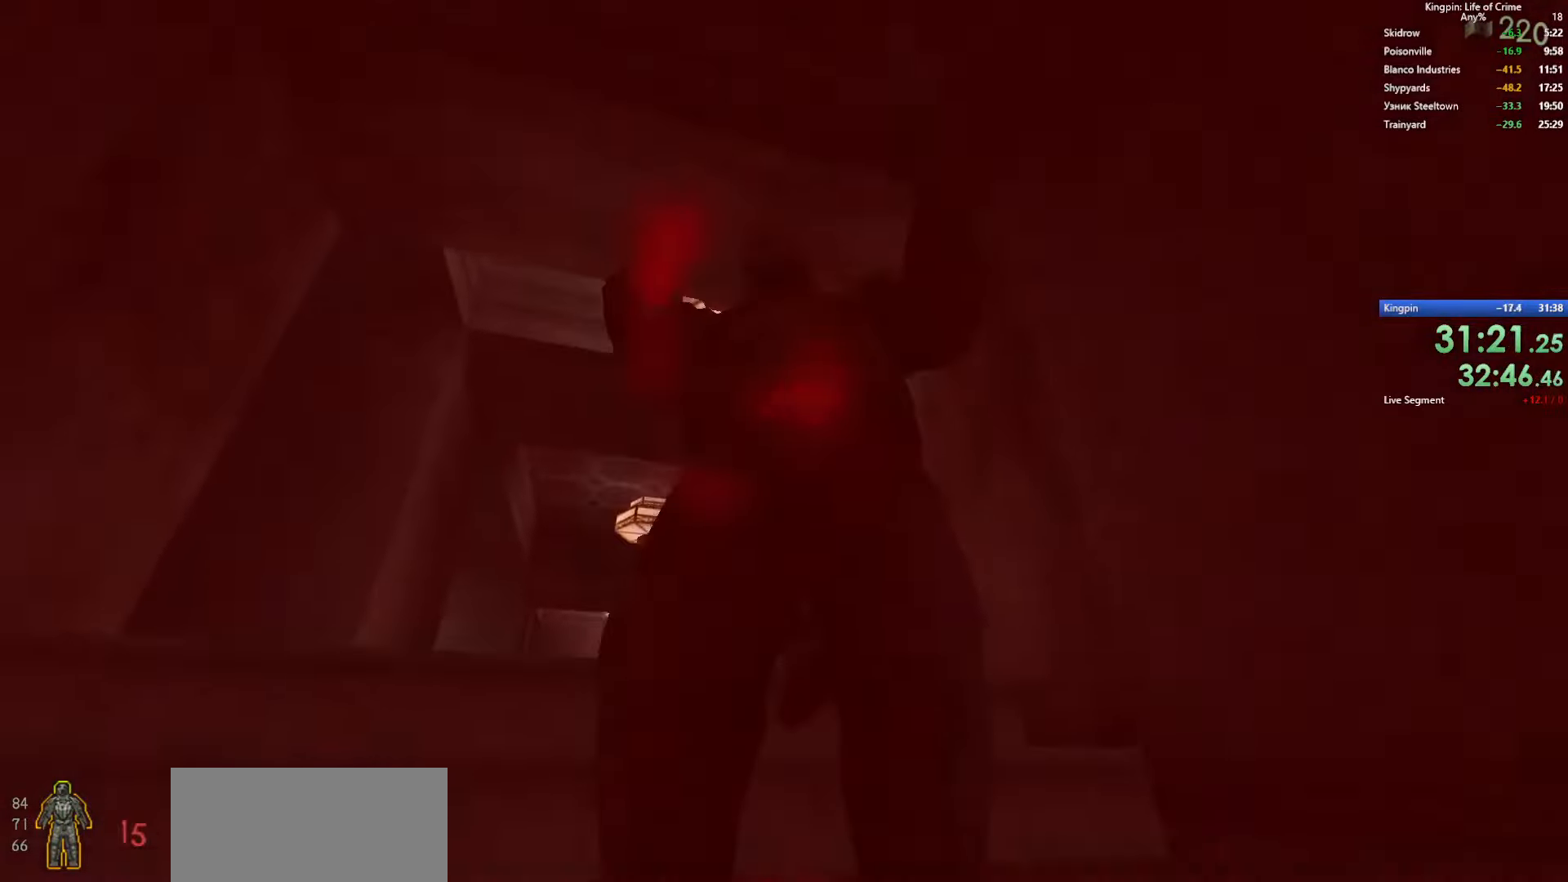
{"keys": [], "events": []}
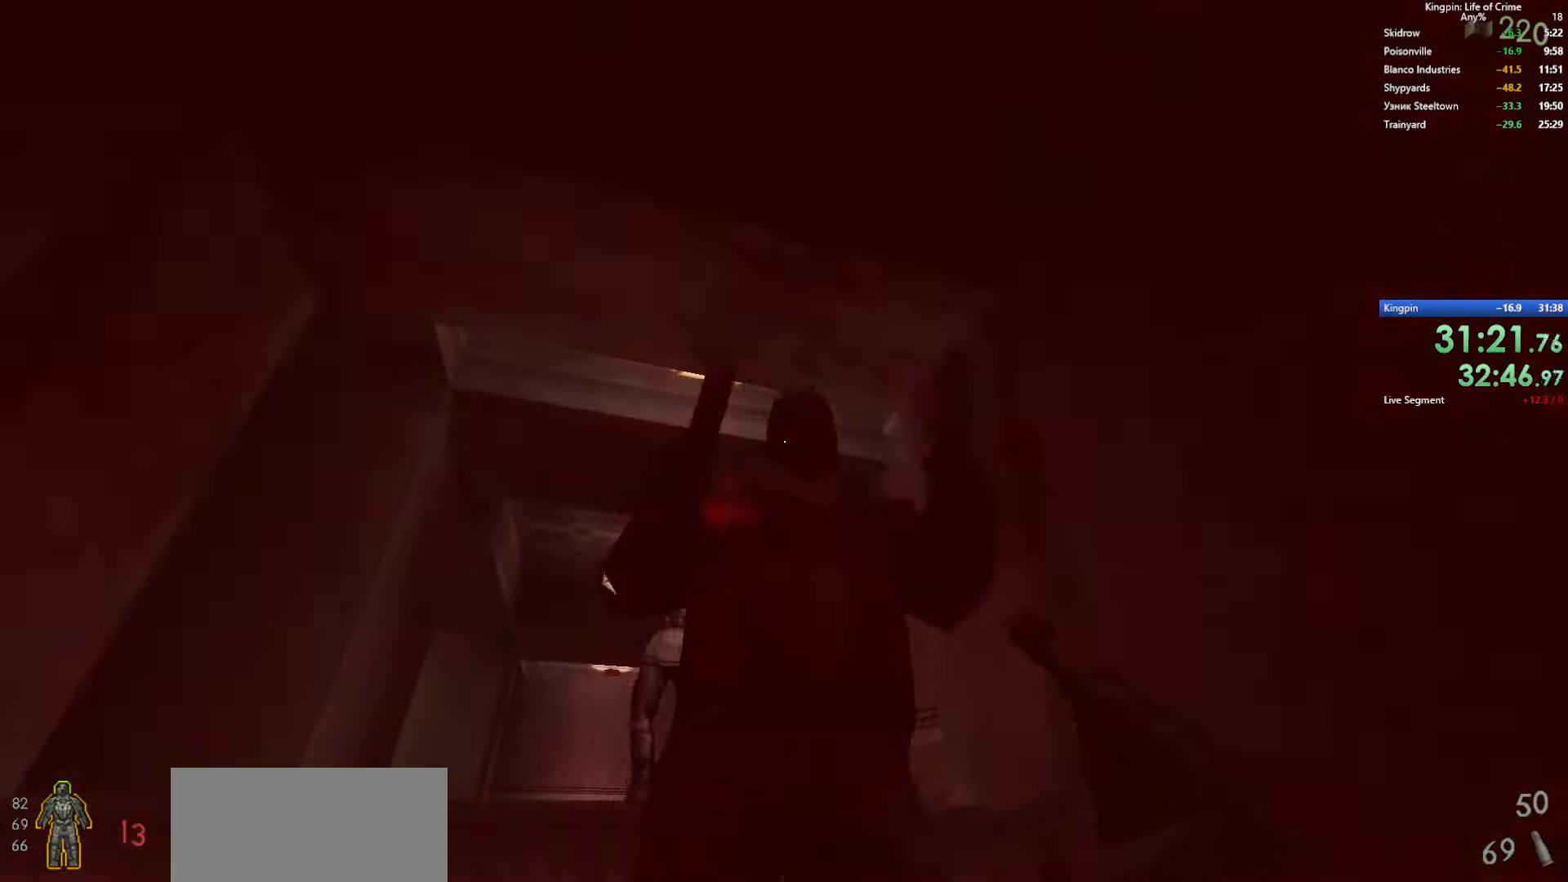
{"keys": [], "events": []}
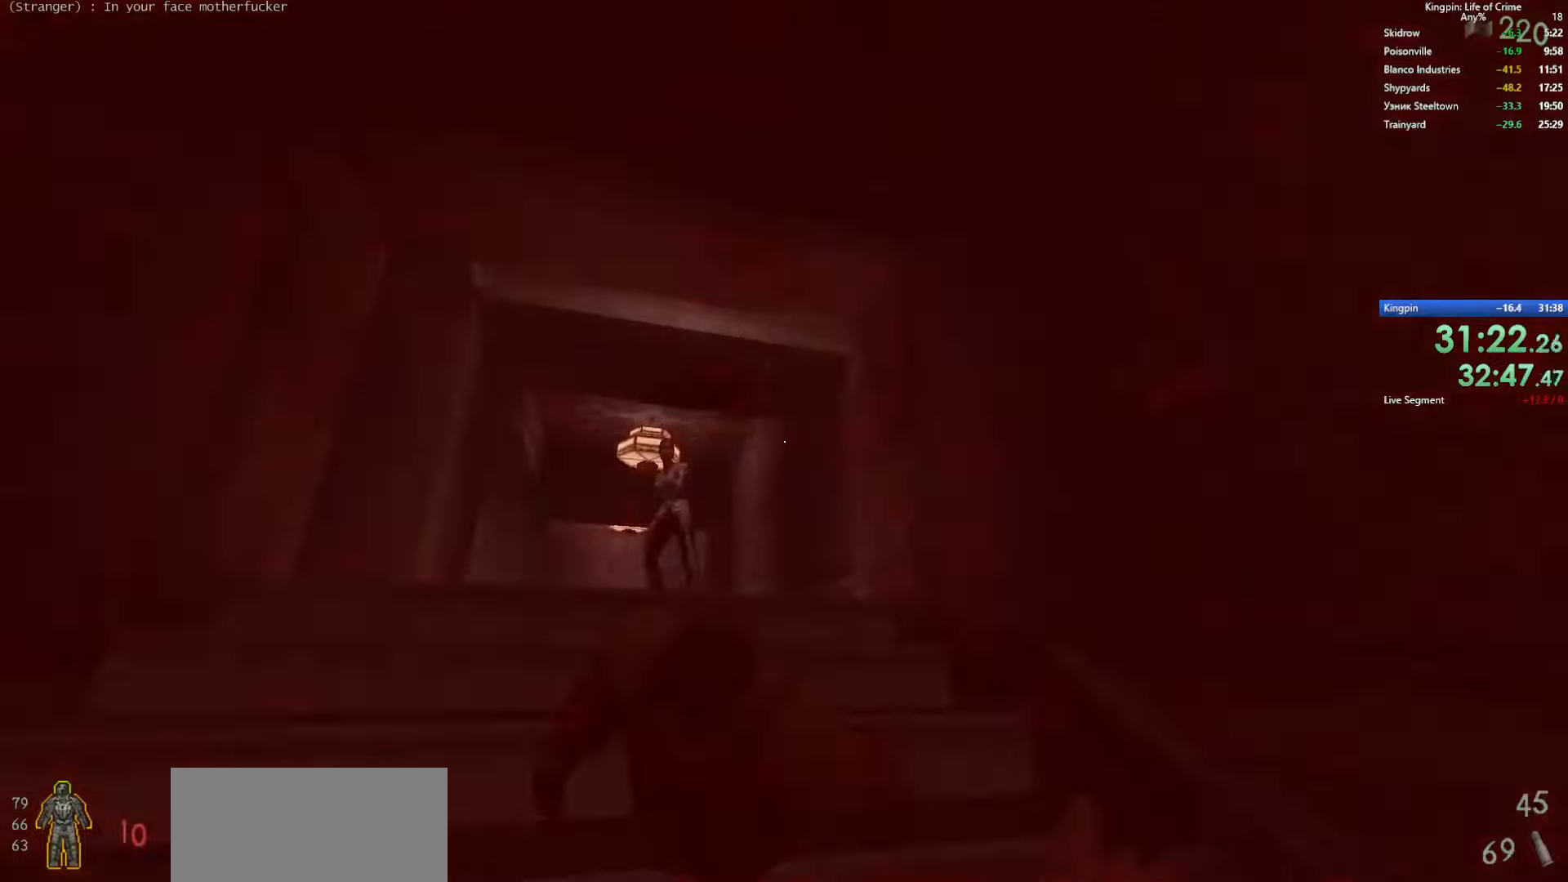
{"keys": ["w"], "events": [[100, "w", "down"]]}
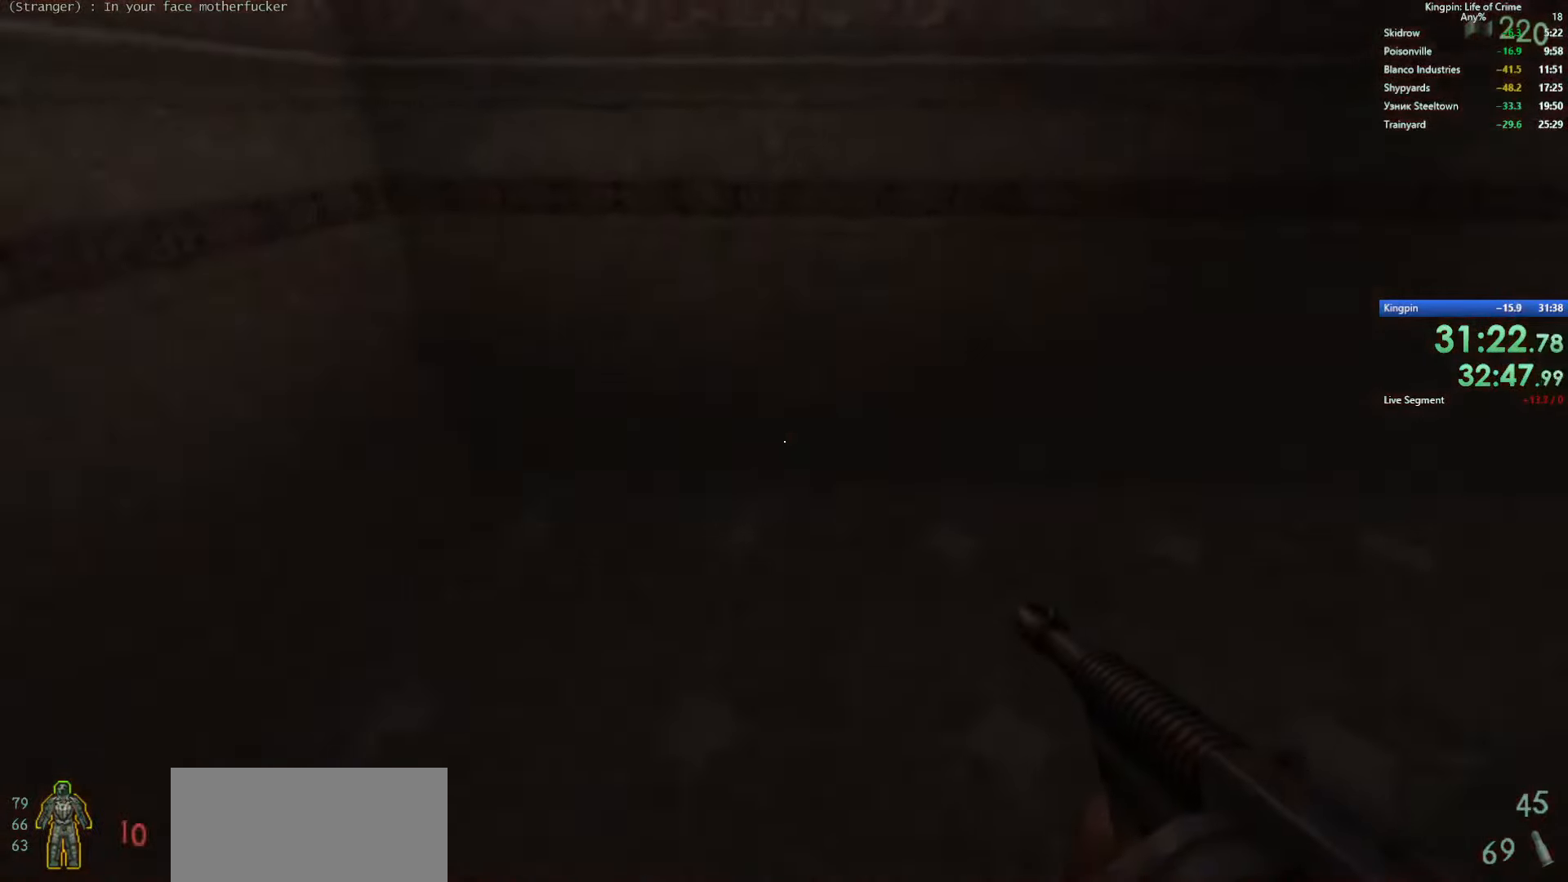
{"keys": ["d"], "events": [[100, "d", "down"], [117, "space", "down"], [134, "w", "up"], [284, "space", "up"]]}
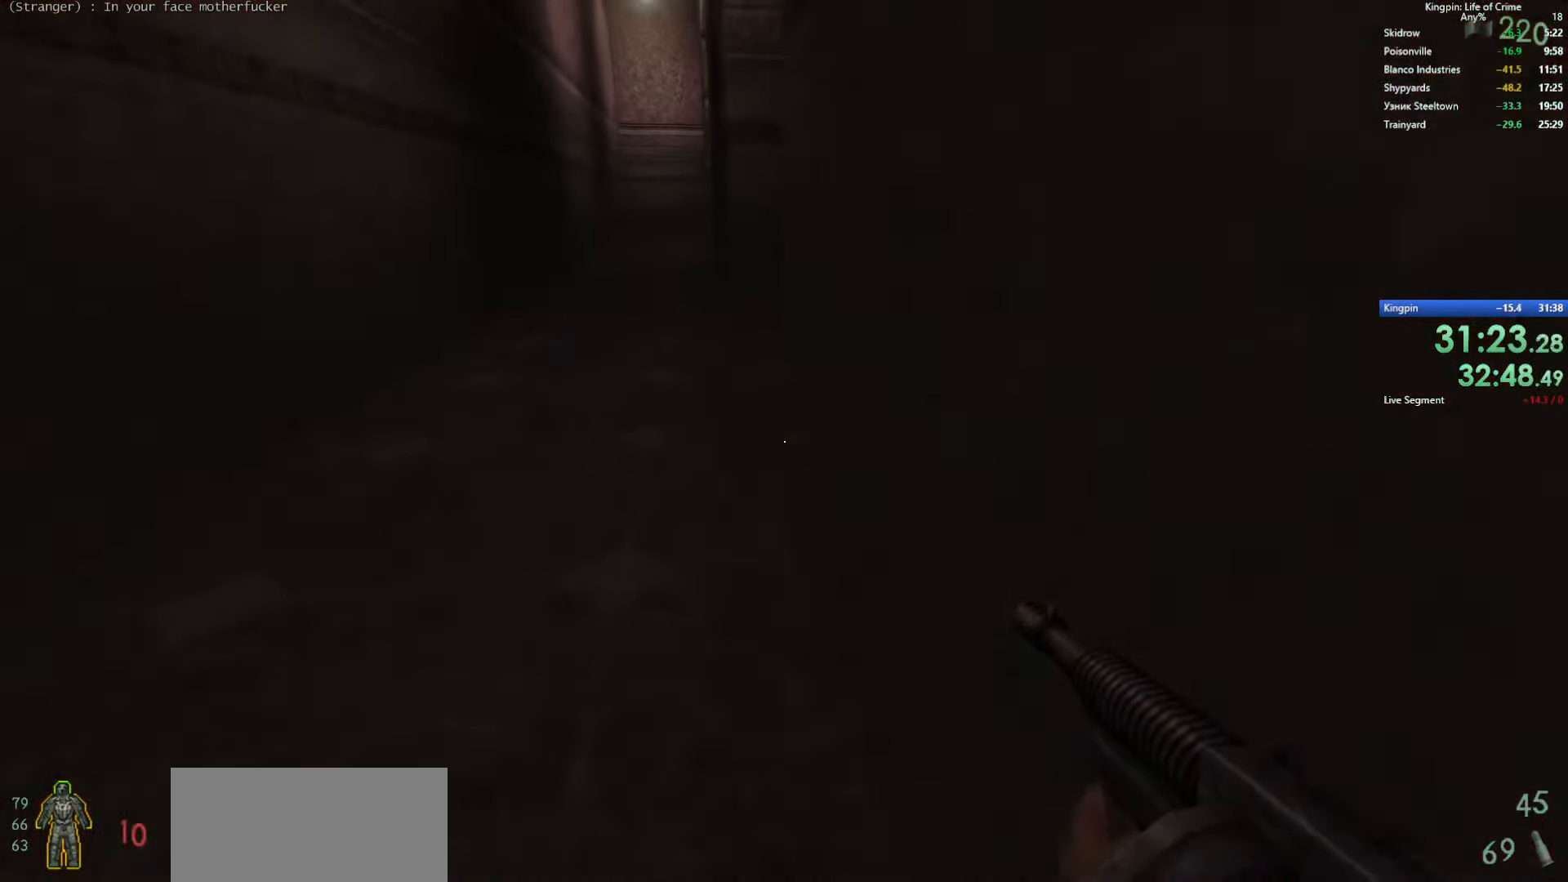
{"keys": ["w"], "events": [[67, "a", "down"], [100, "d", "up"], [150, "w", "down"], [300, "a", "up"]]}
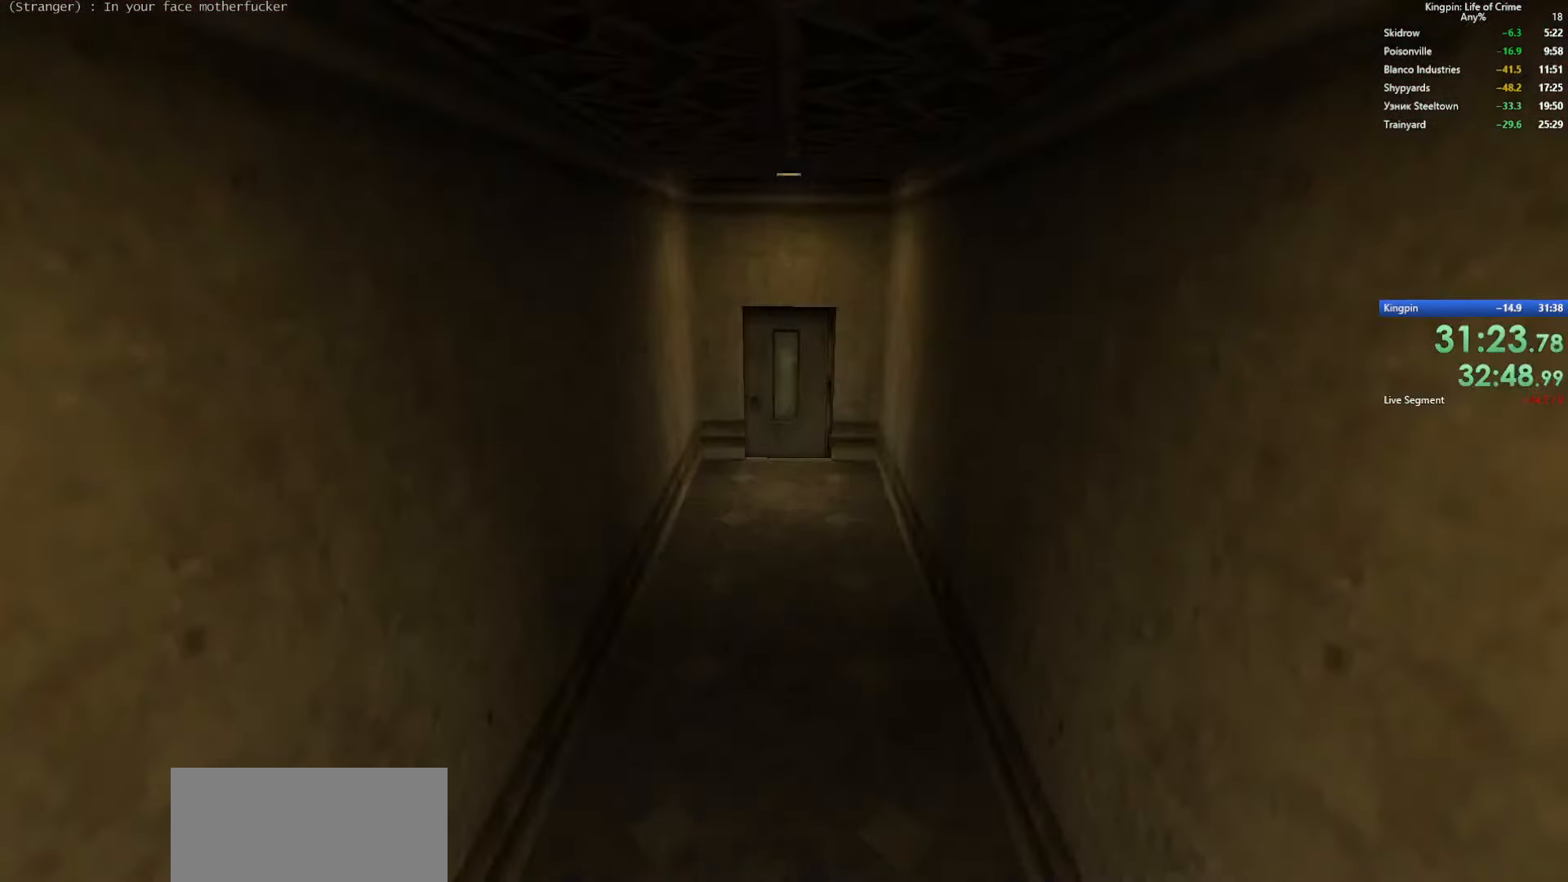
{"keys": [], "events": [[317, "w", "up"]]}
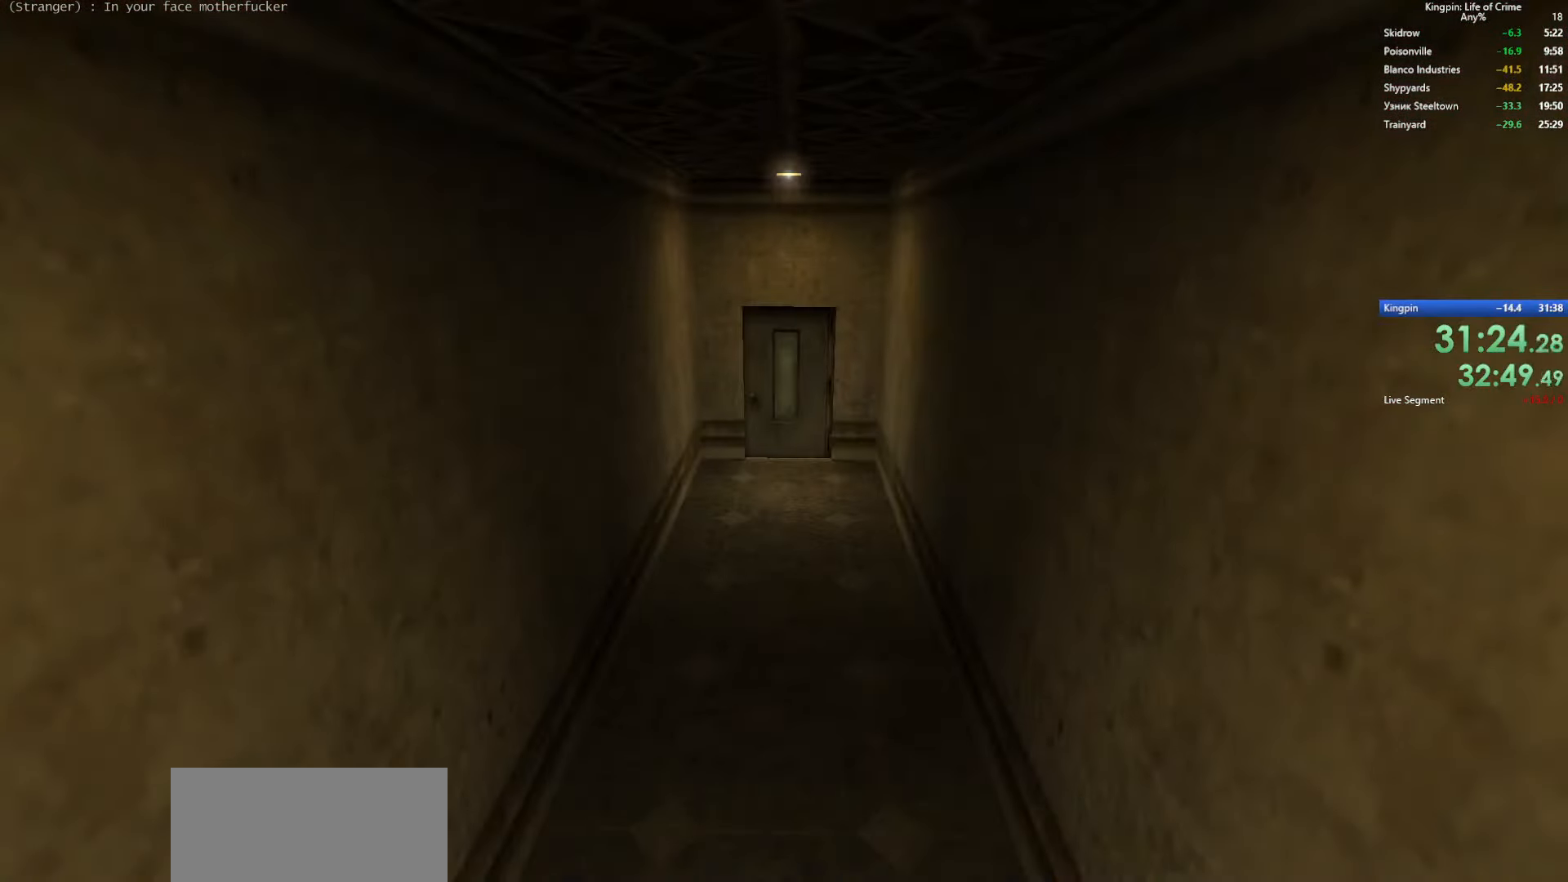
{"keys": [], "events": []}
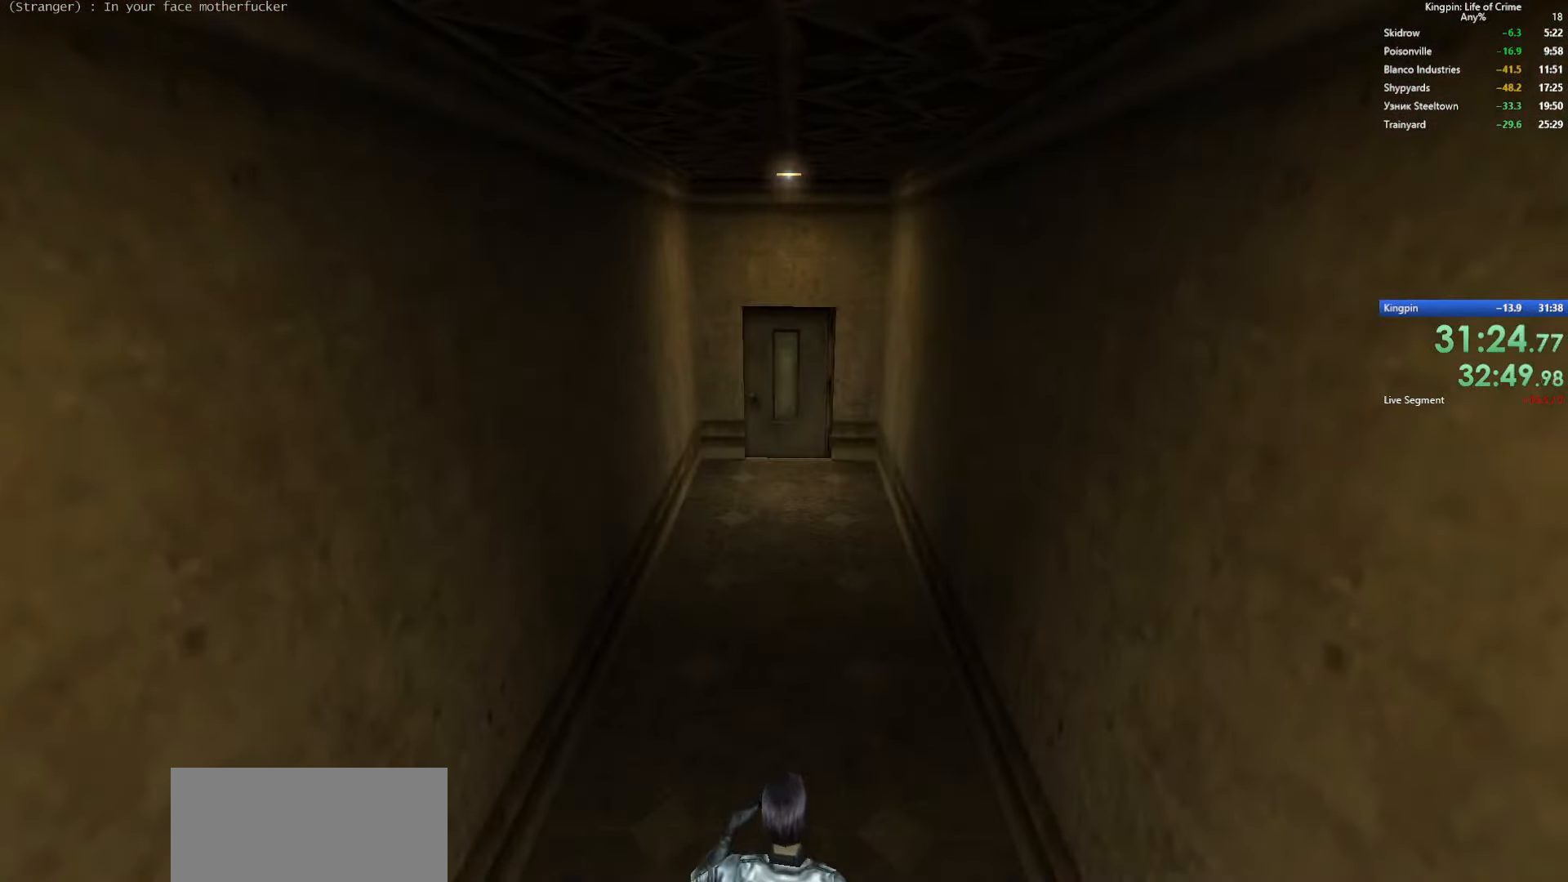
{"keys": [], "events": [[50, "9", "down"], [117, "9", "up"]]}
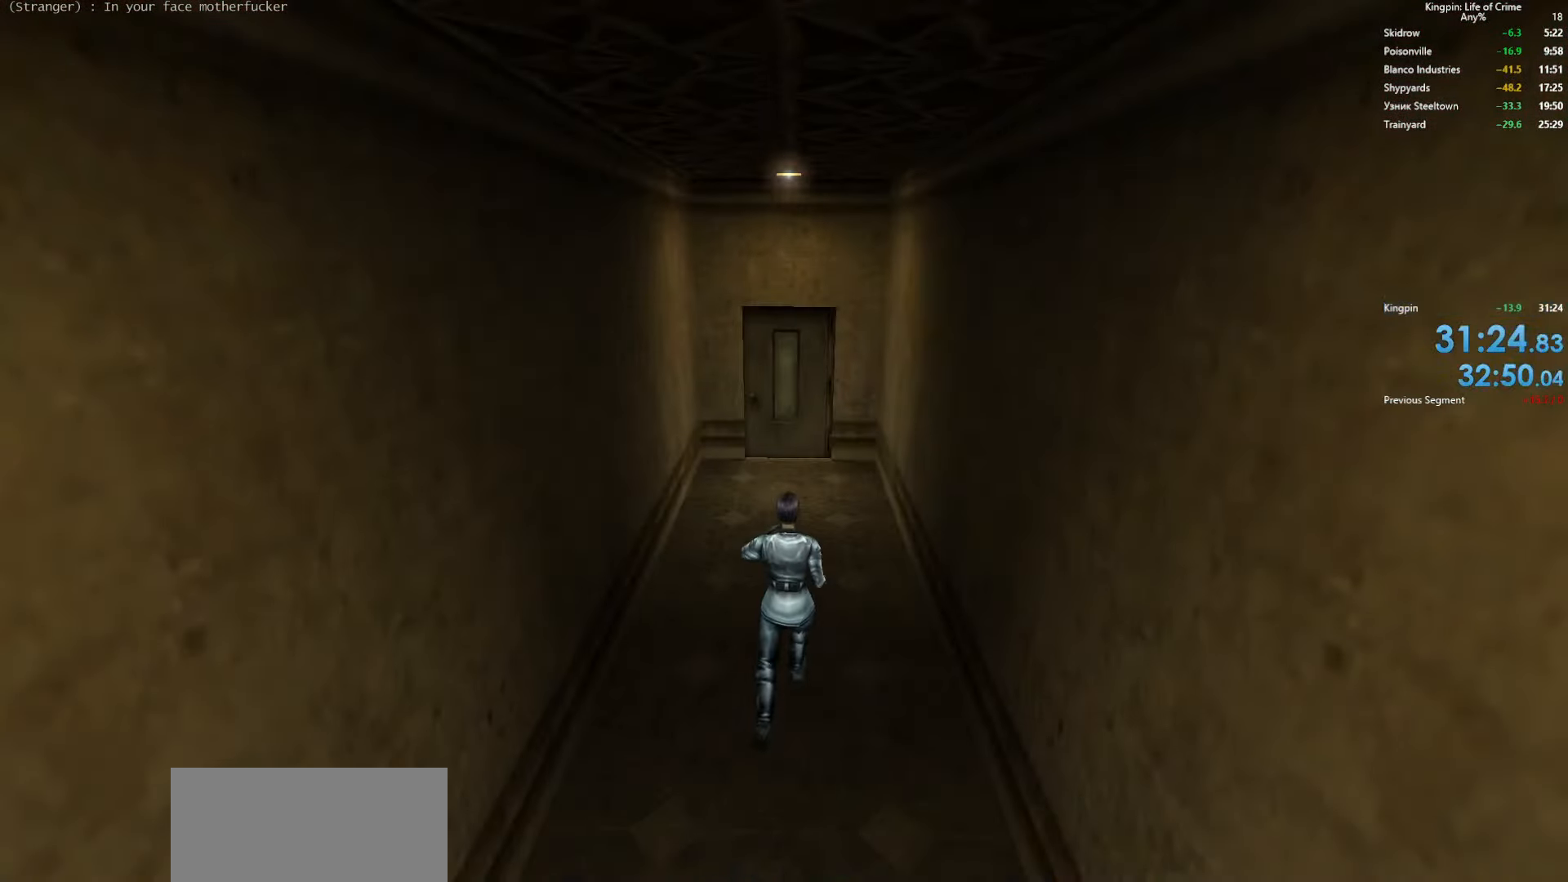
{"keys": [], "events": []}
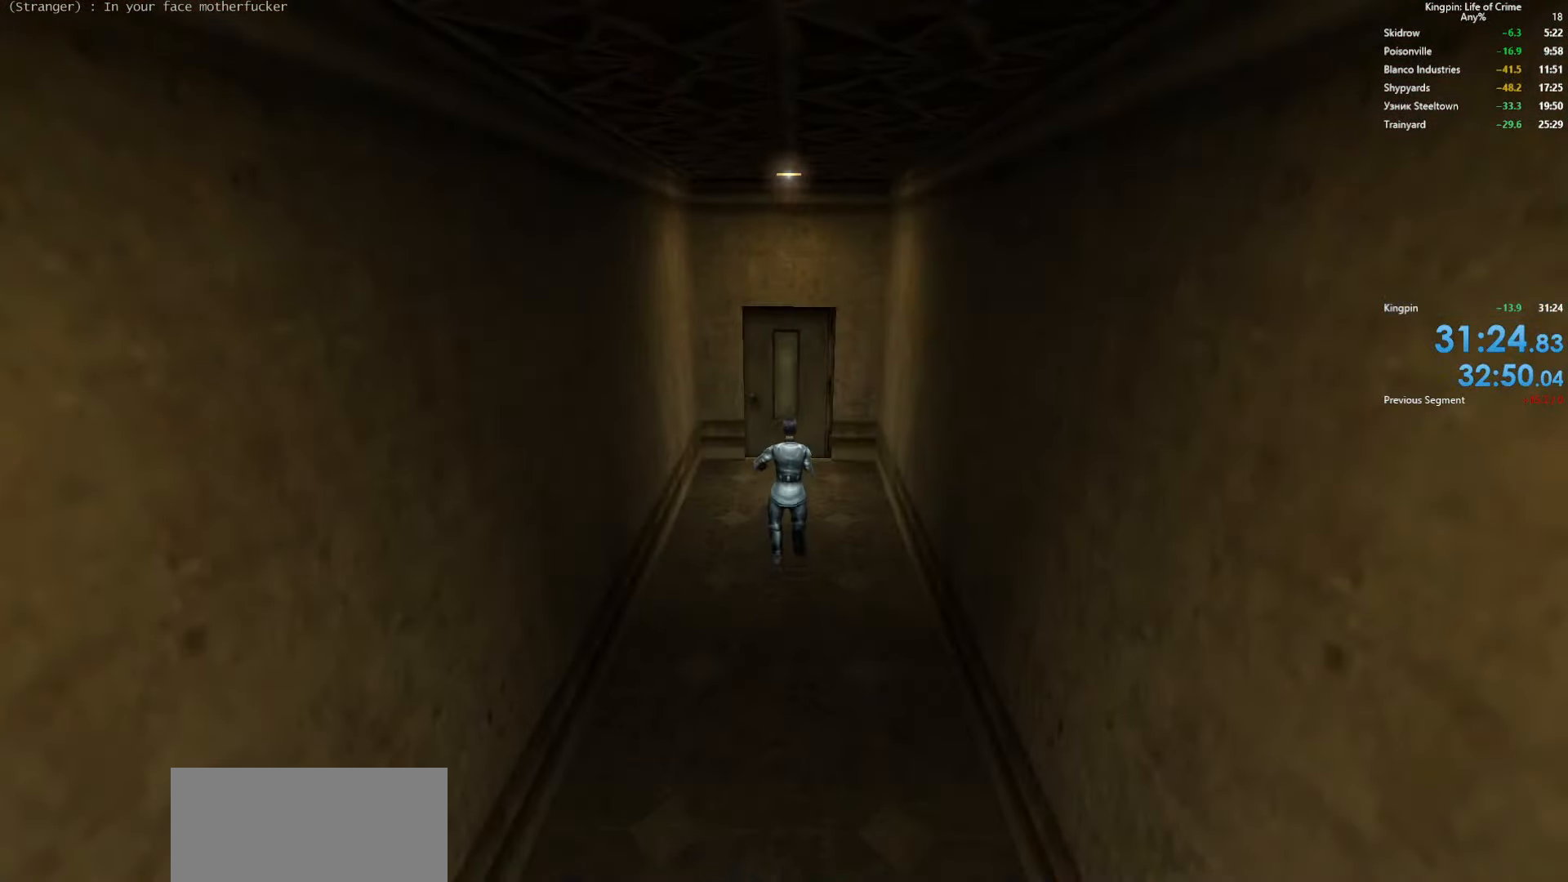
{"keys": [], "events": []}
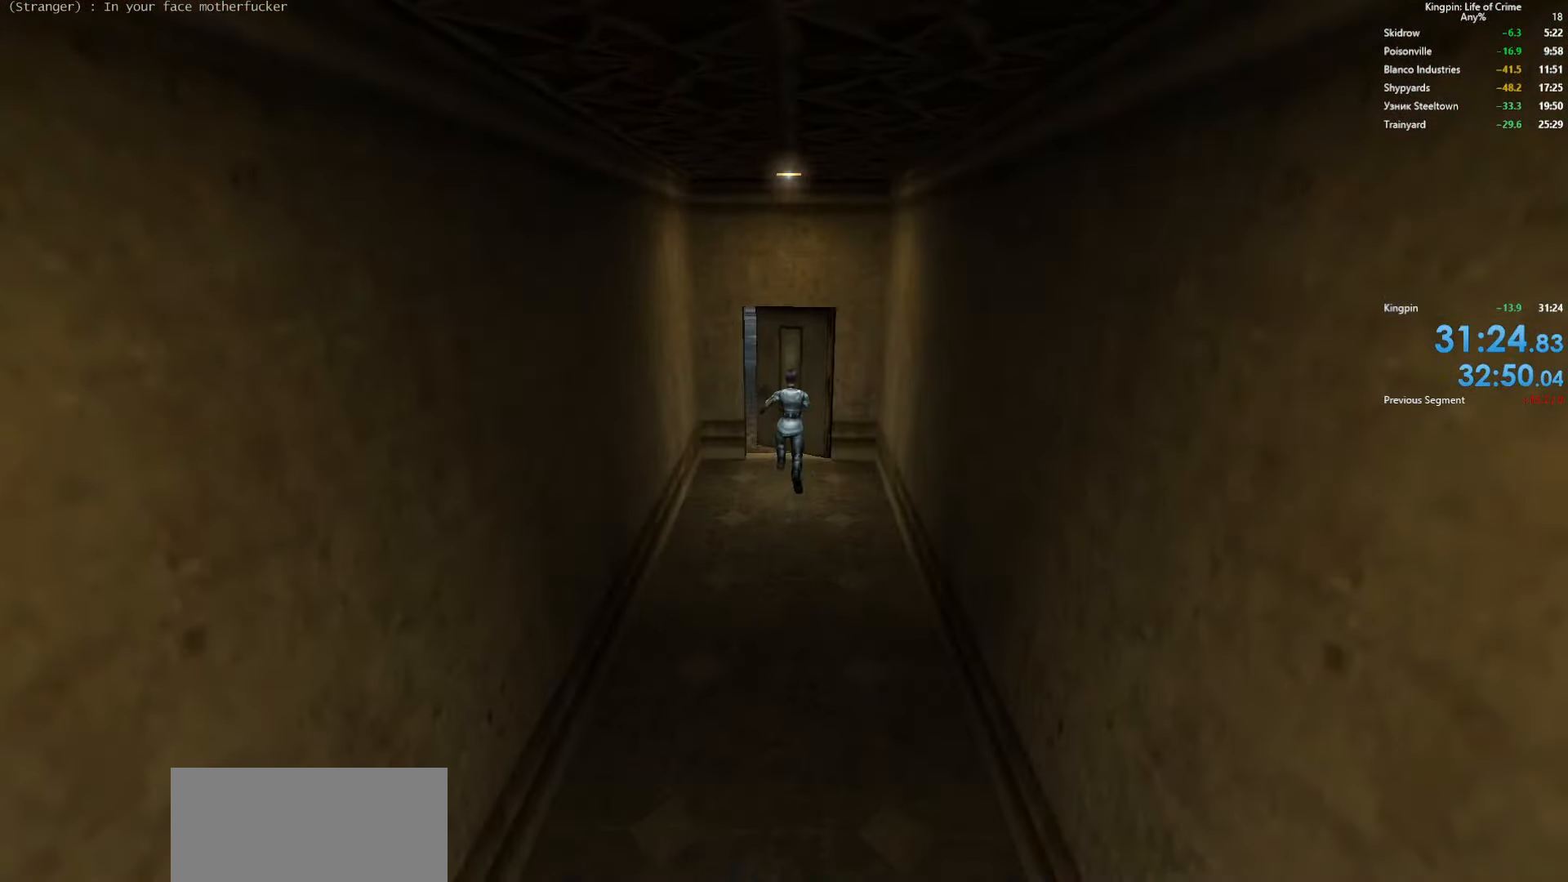
{"keys": [], "events": []}
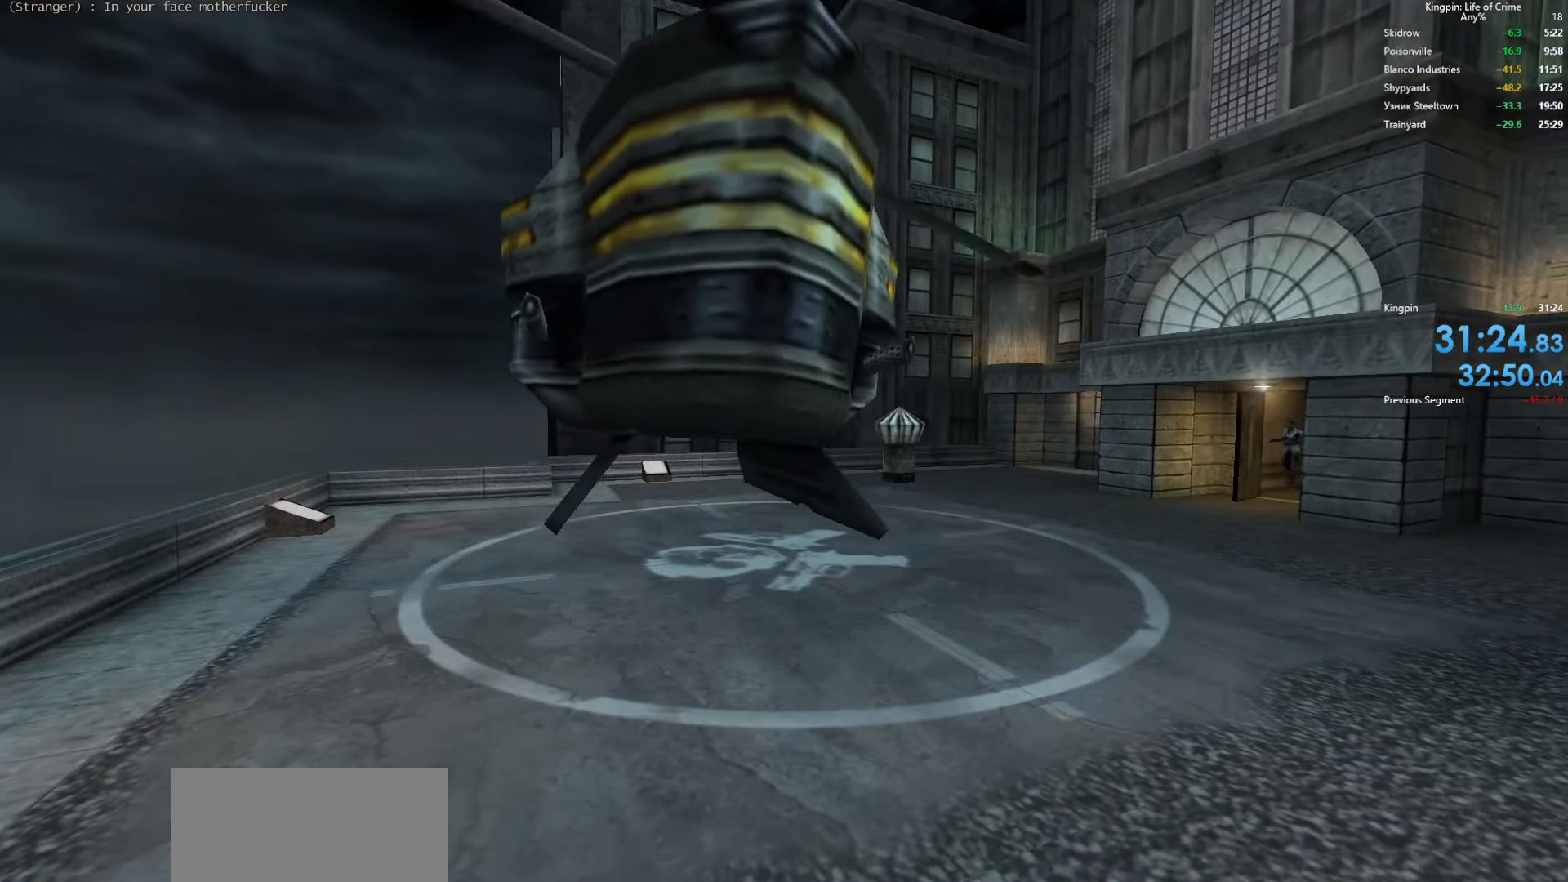
{"keys": [], "events": []}
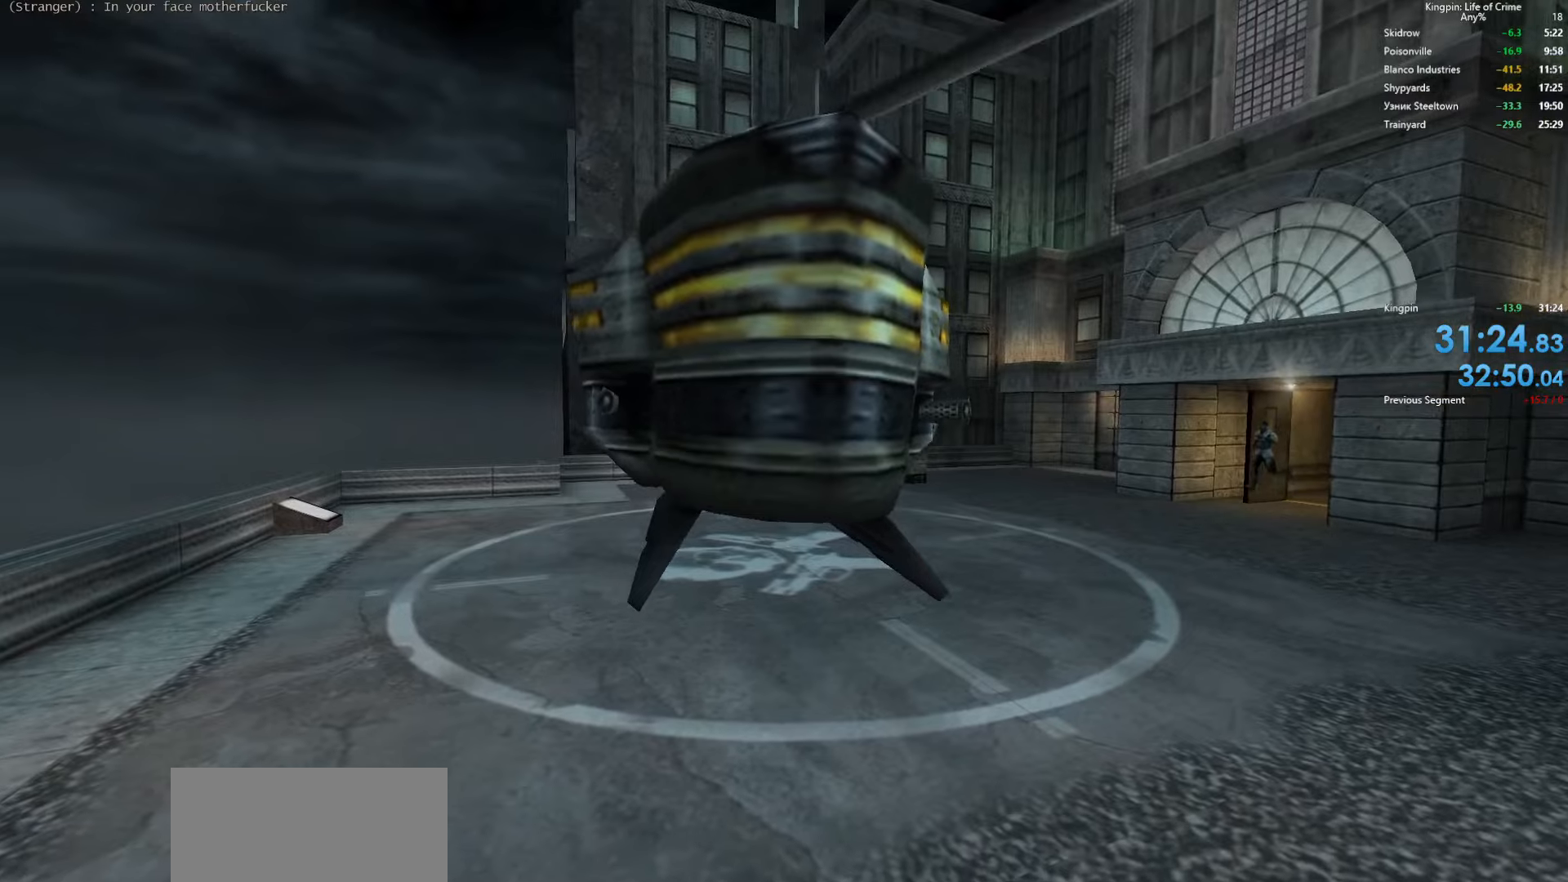
{"keys": [], "events": []}
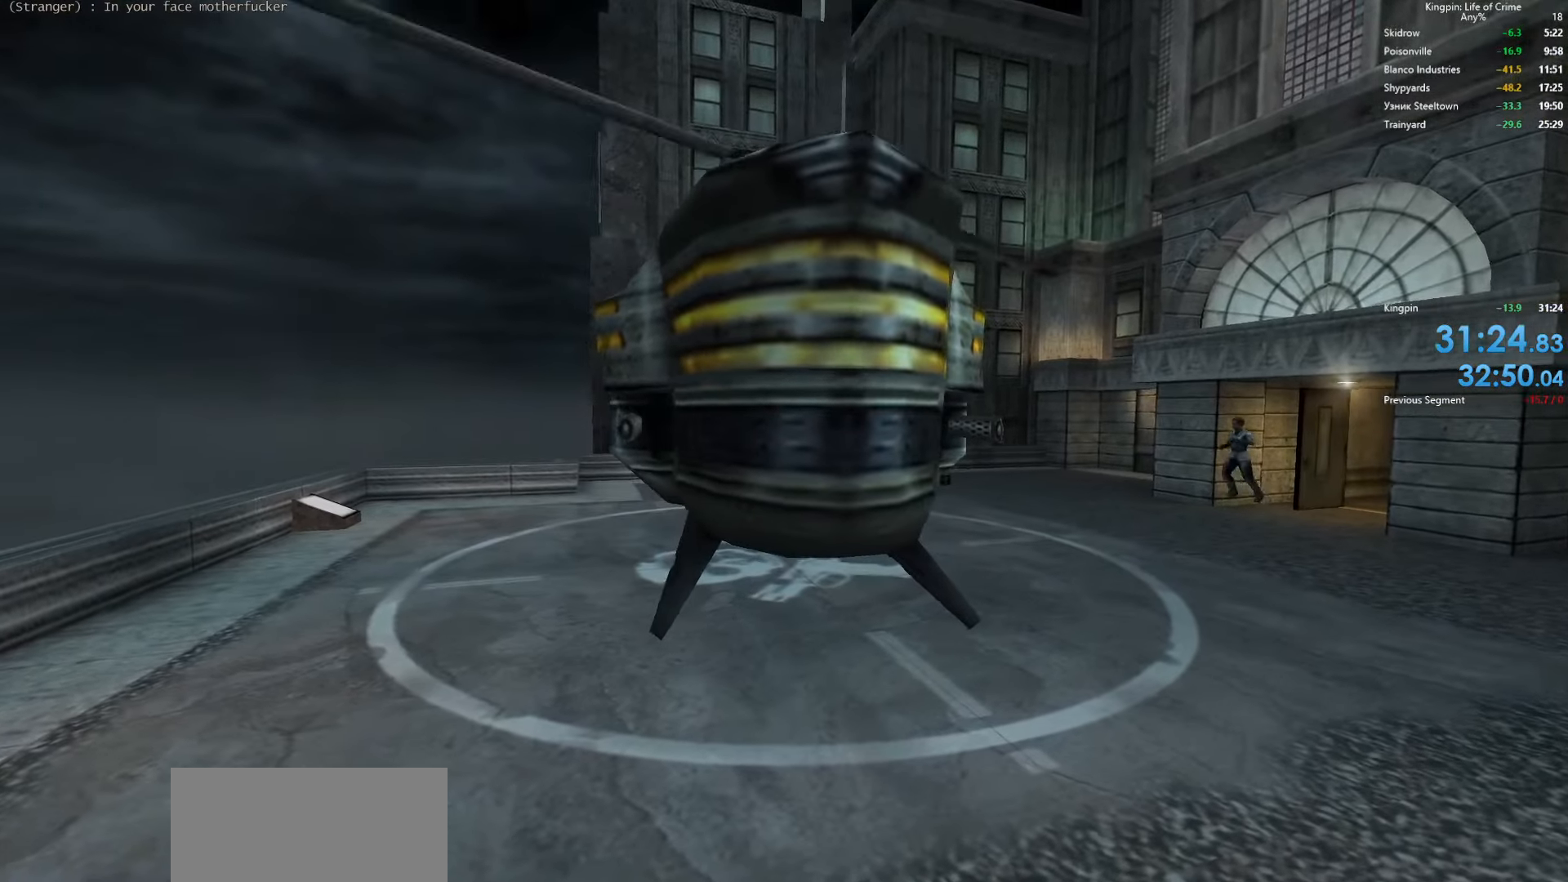
{"keys": [], "events": []}
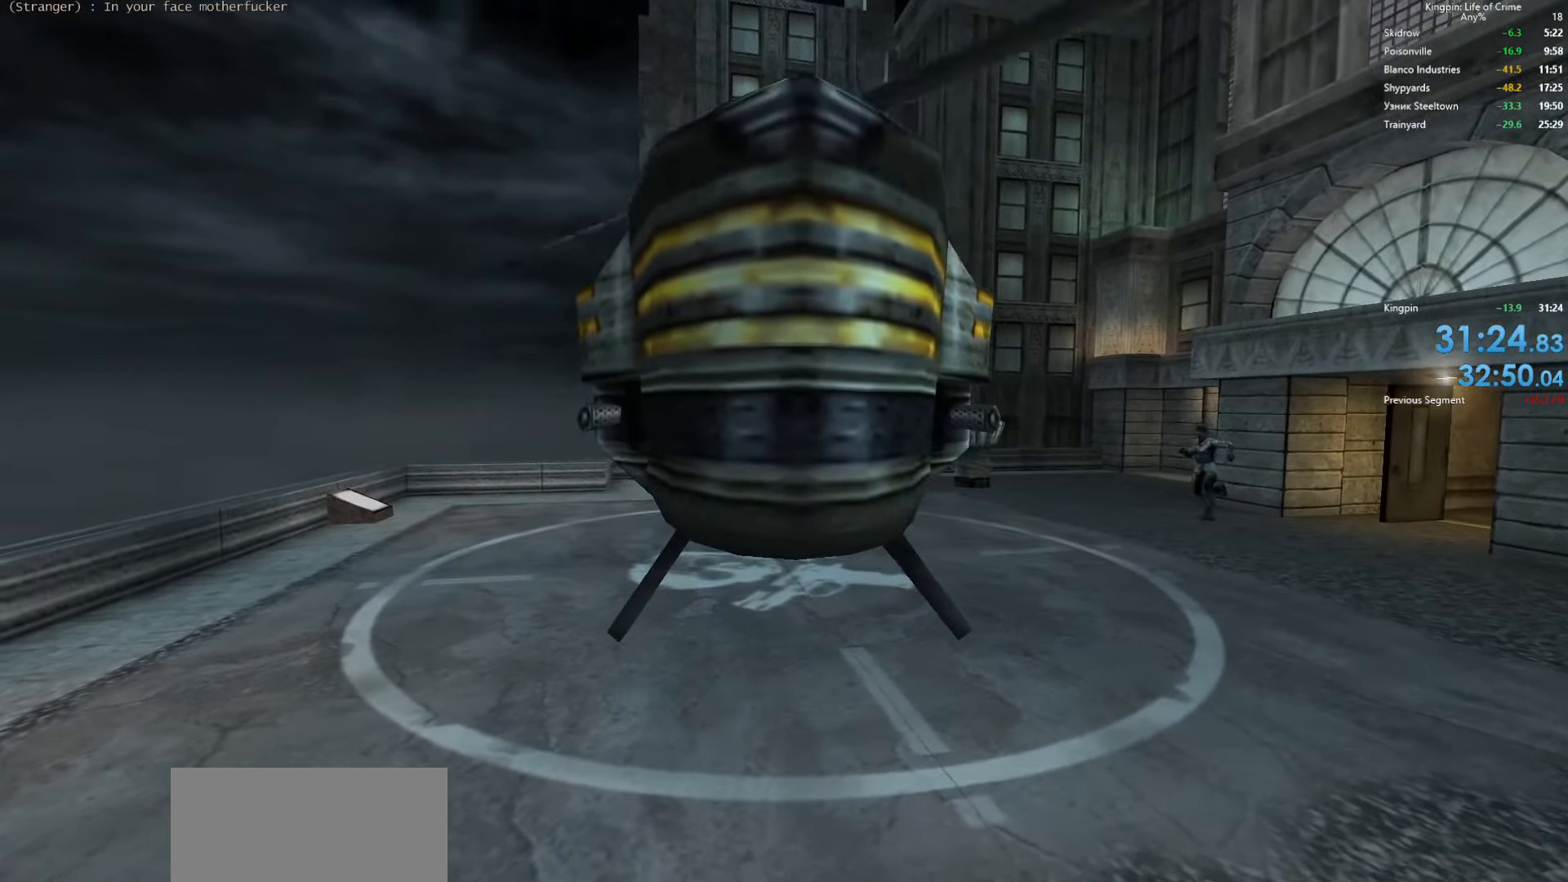
{"keys": [], "events": []}
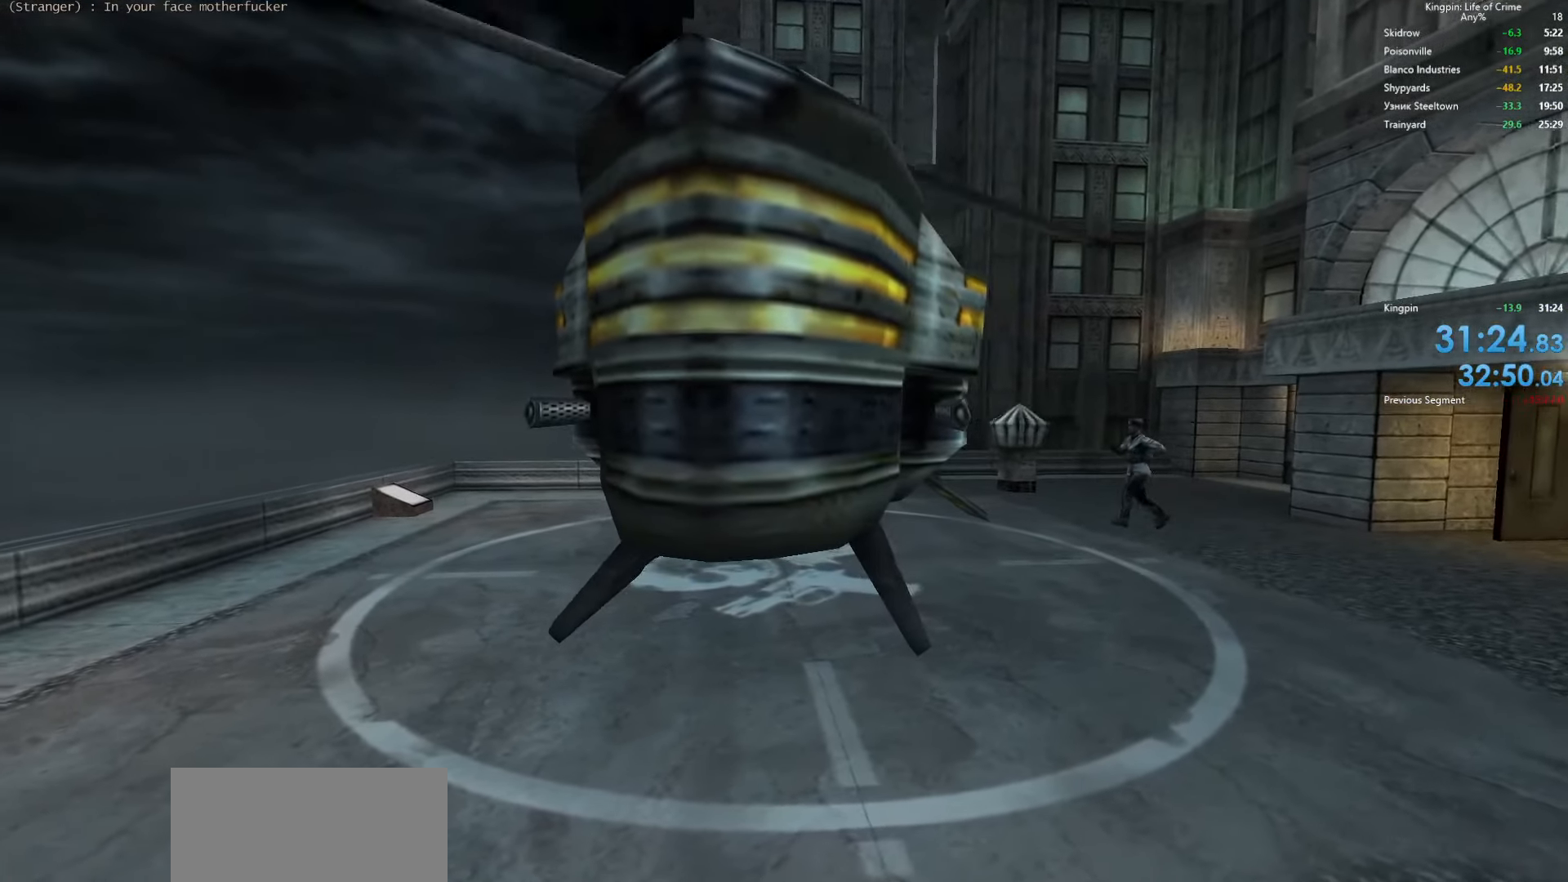
{"keys": [], "events": []}
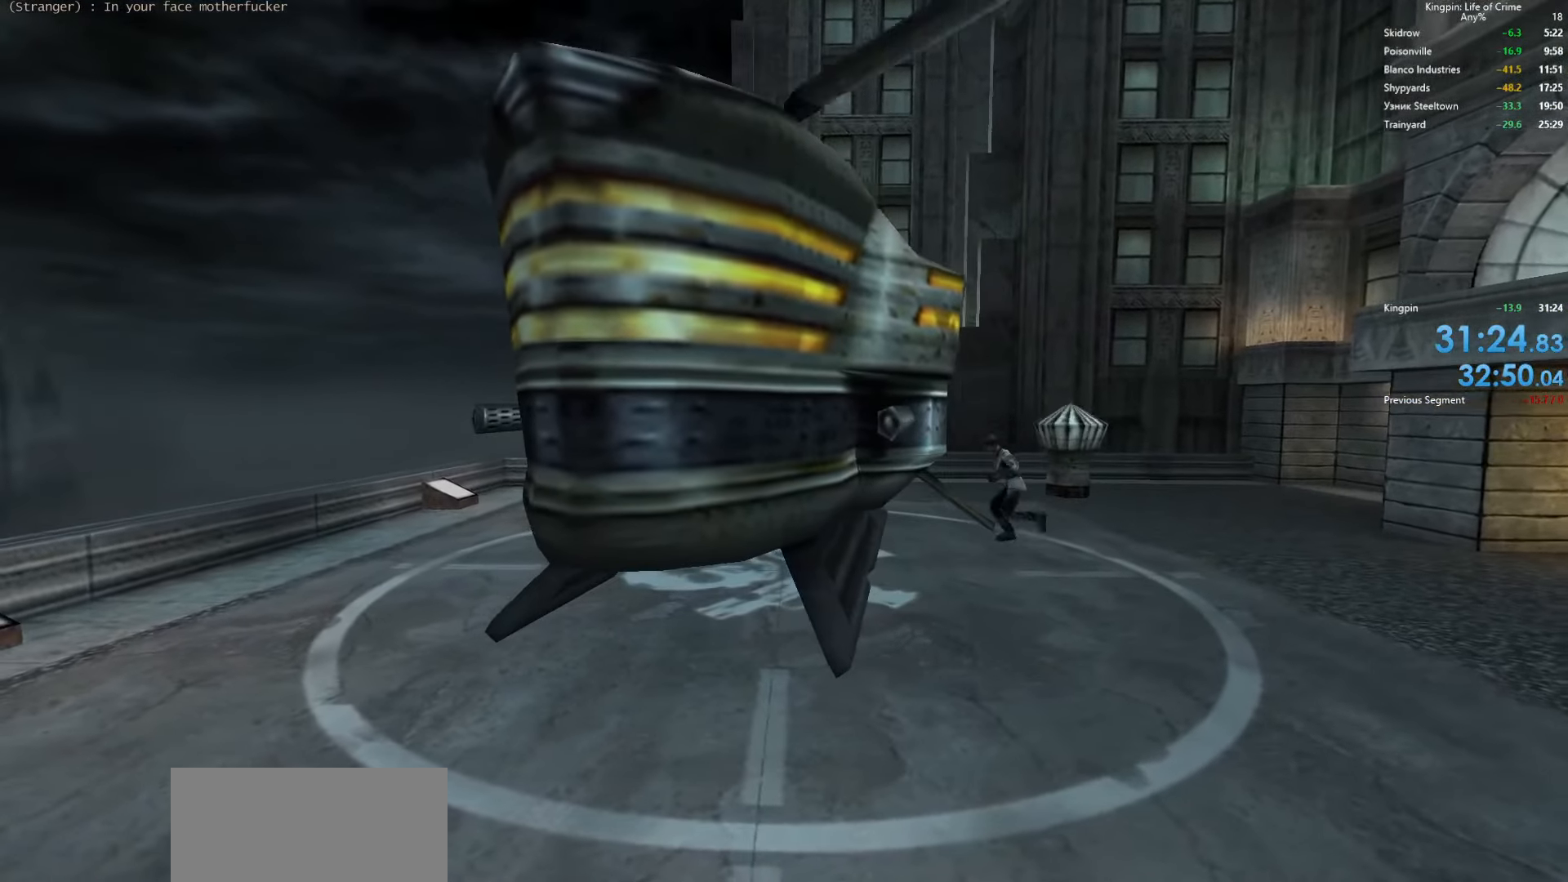
{"keys": [], "events": []}
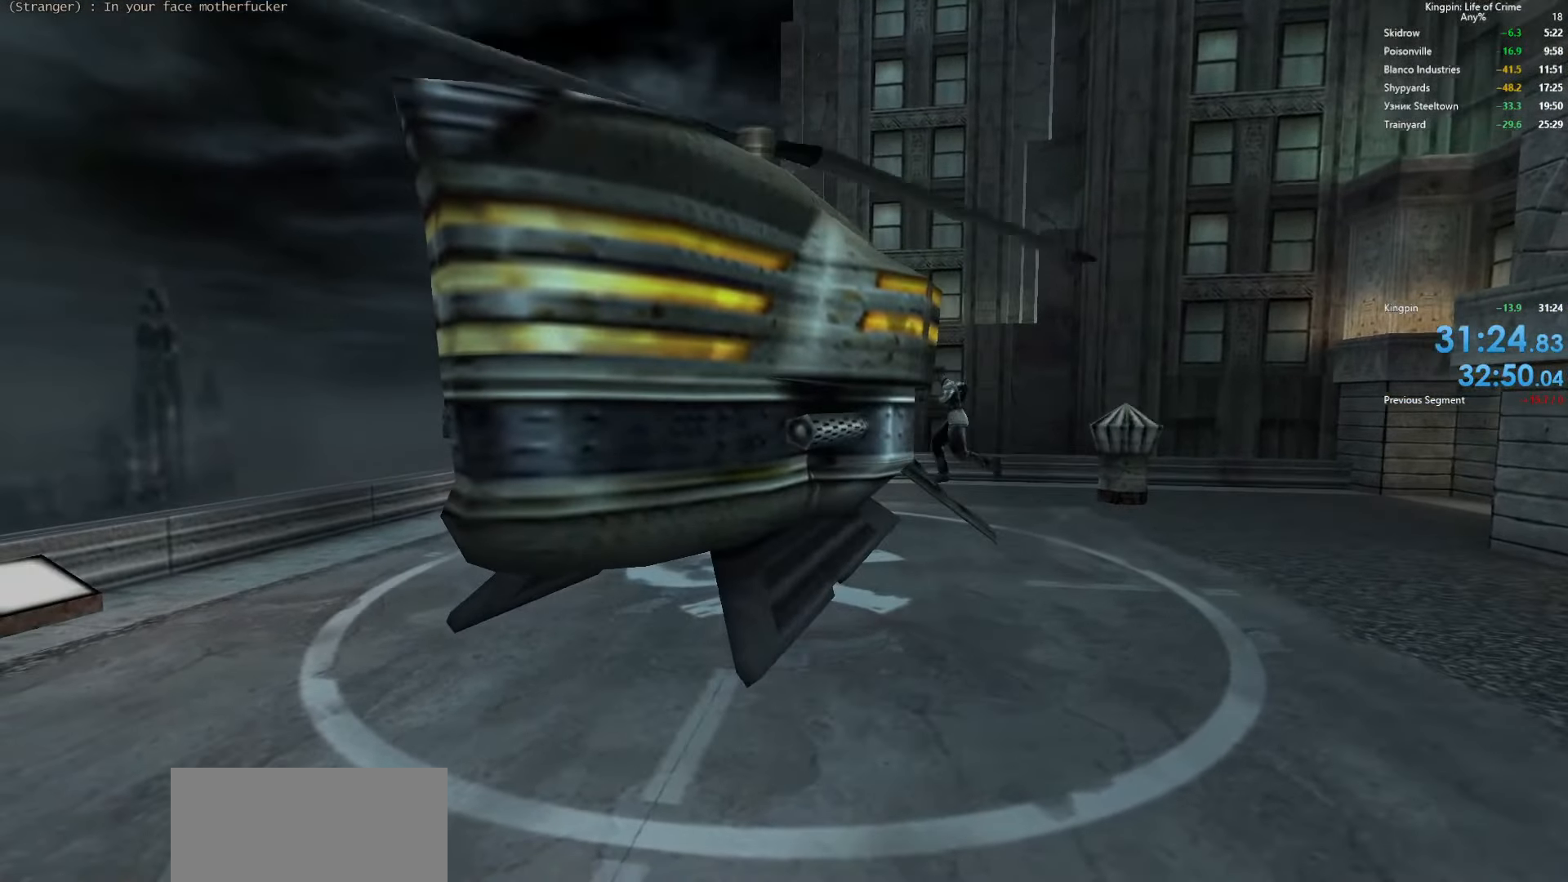
{"keys": [], "events": []}
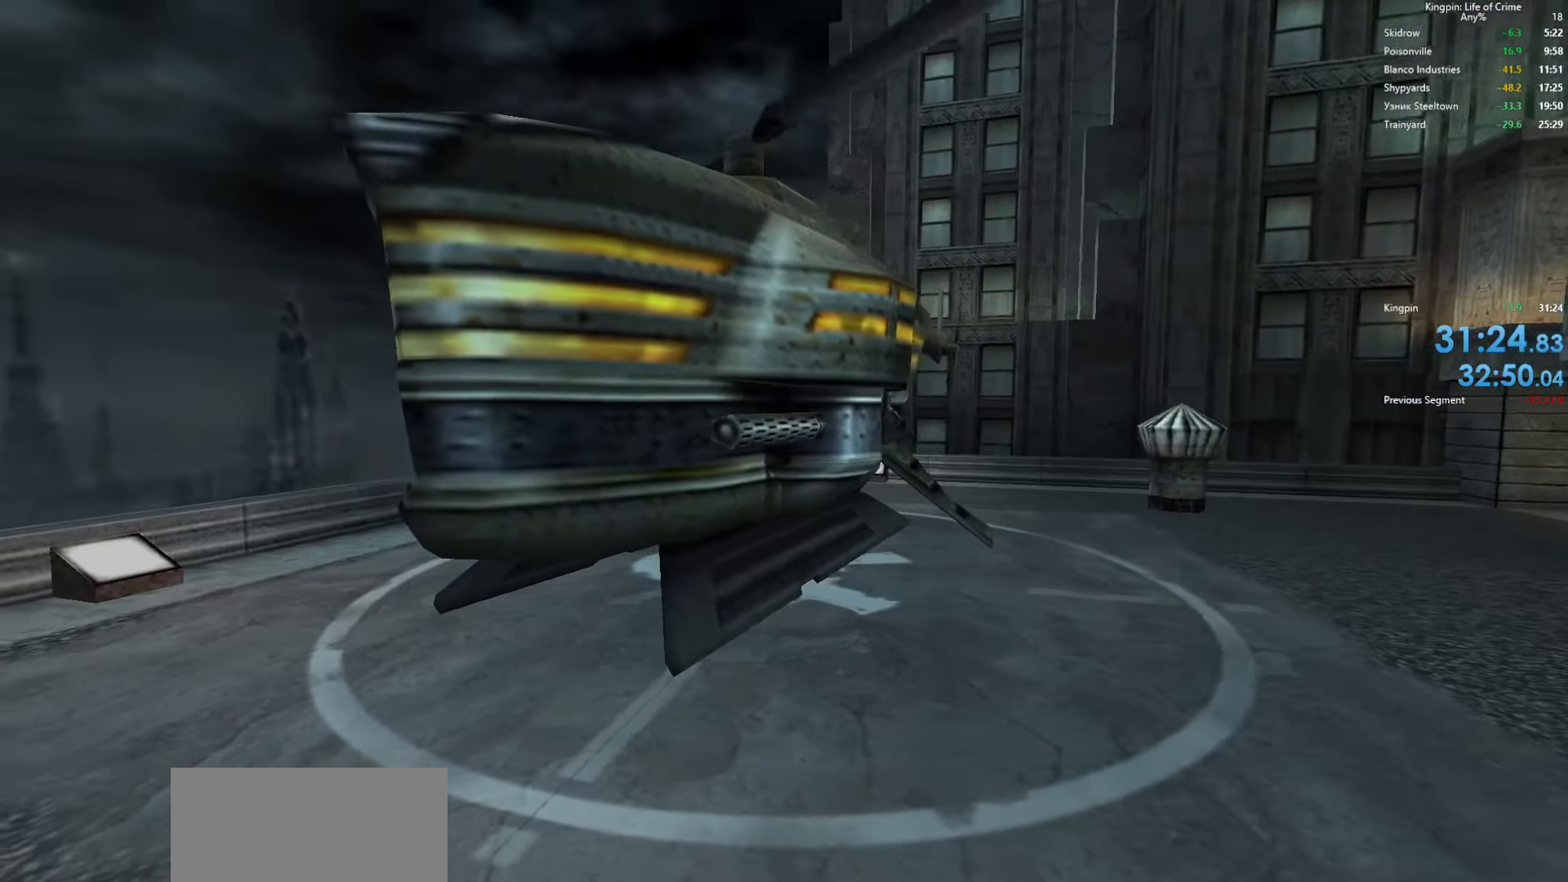
{"keys": ["alt_l", "tab"], "events": [[333, "alt_l", "down"], [383, "tab", "down"]]}
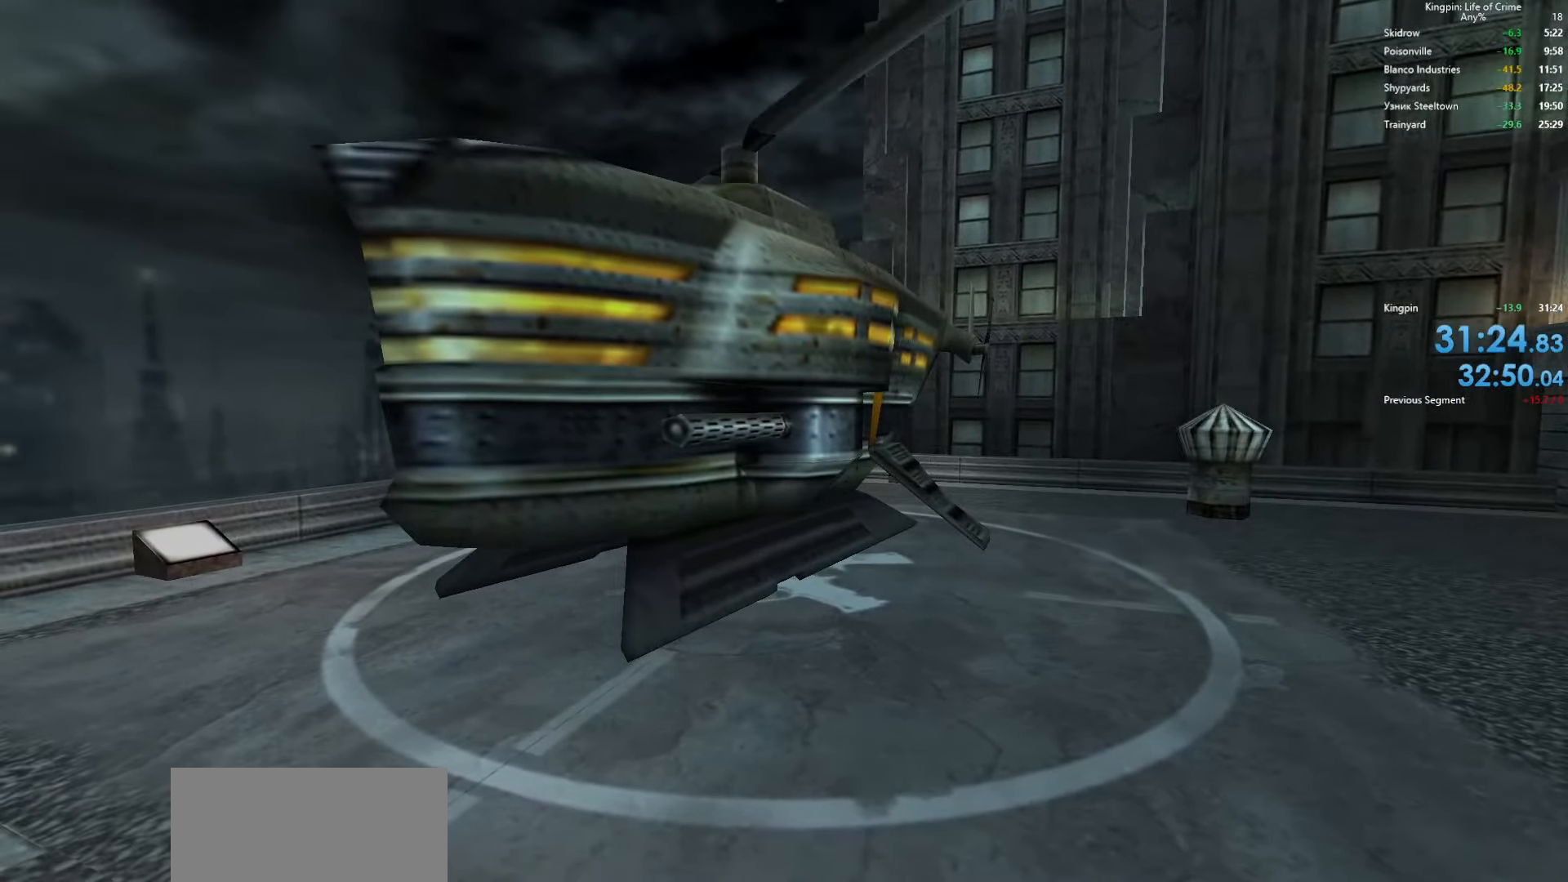
{"keys": [], "events": [[33, "tab", "up"], [366, "alt_l", "up"]]}